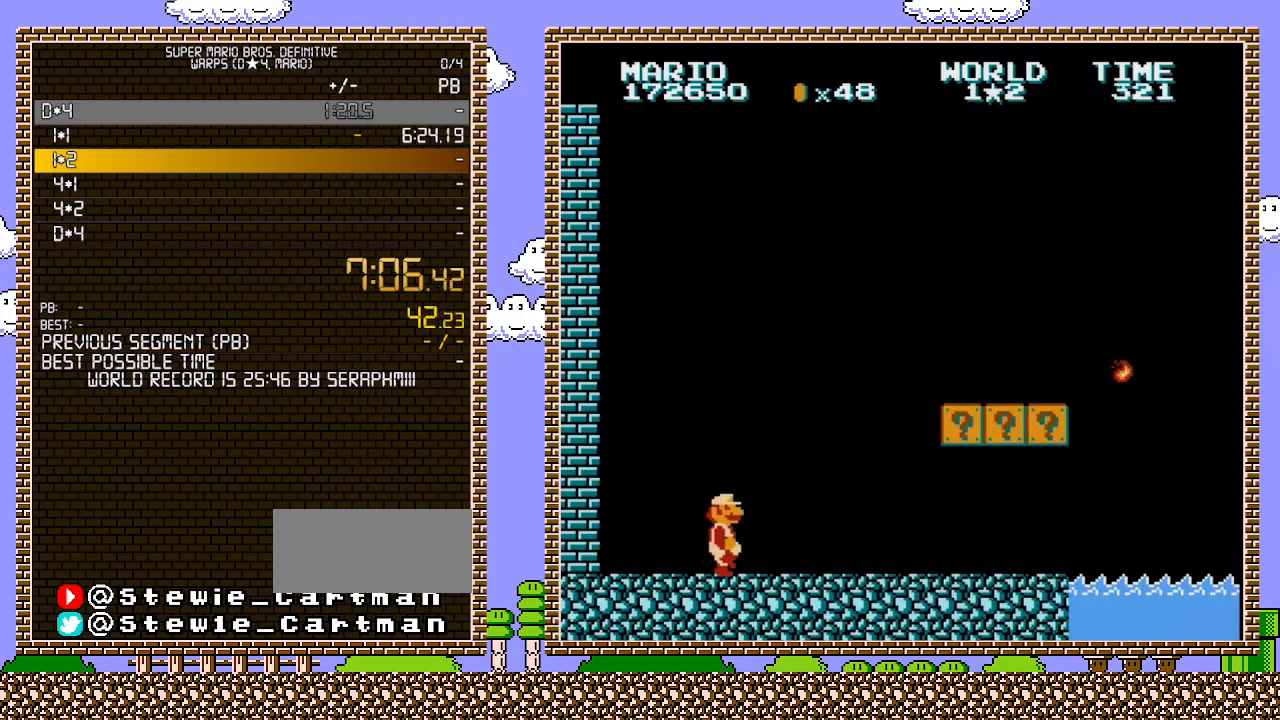
Gameplay with a controller (Nintendo layout); each line is a JSON object with the inputs held at the frame after it. "events" lists button and stick changes between this image and that frame as [ms after this image, input, new state], when the widget could be followed in between. Not read: L3 R3.
{"buttons": ["A", "B", "DPAD_RIGHT"], "events": [[350, "A", "down"]]}
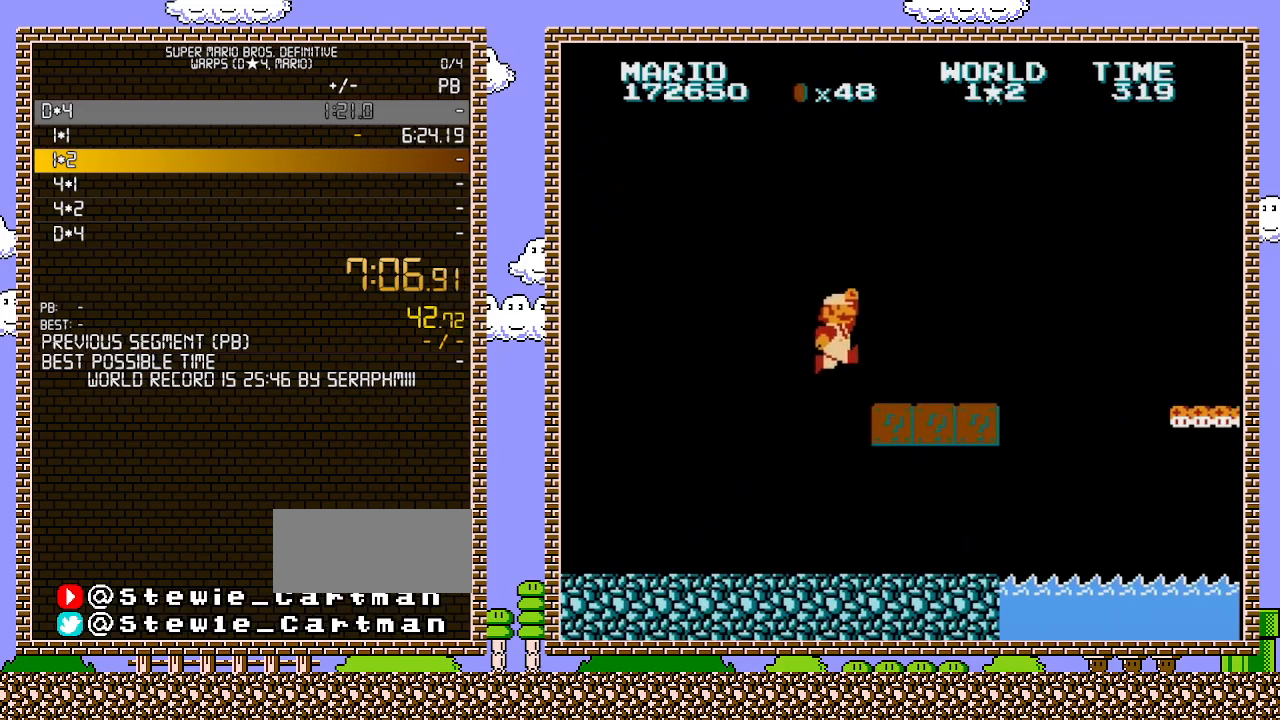
{"buttons": ["A", "B", "DPAD_RIGHT"], "events": [[183, "A", "up"], [433, "A", "down"]]}
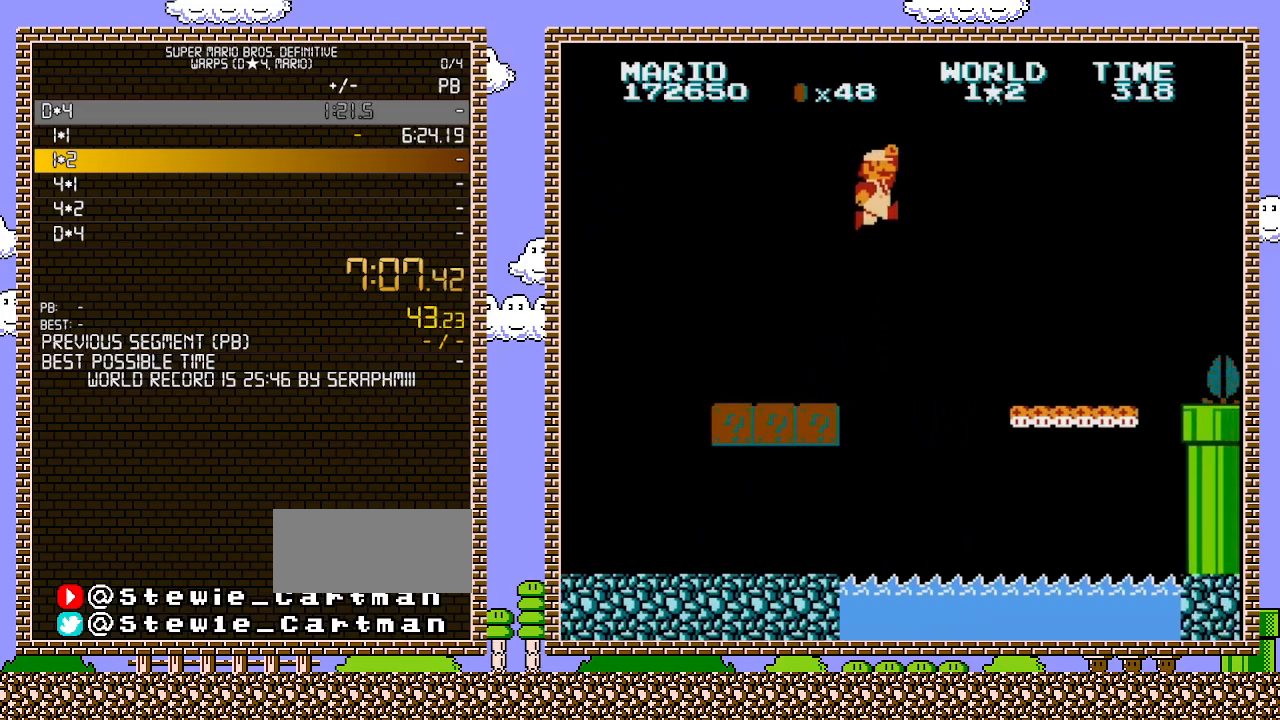
{"buttons": ["B", "DPAD_RIGHT"], "events": [[217, "A", "up"]]}
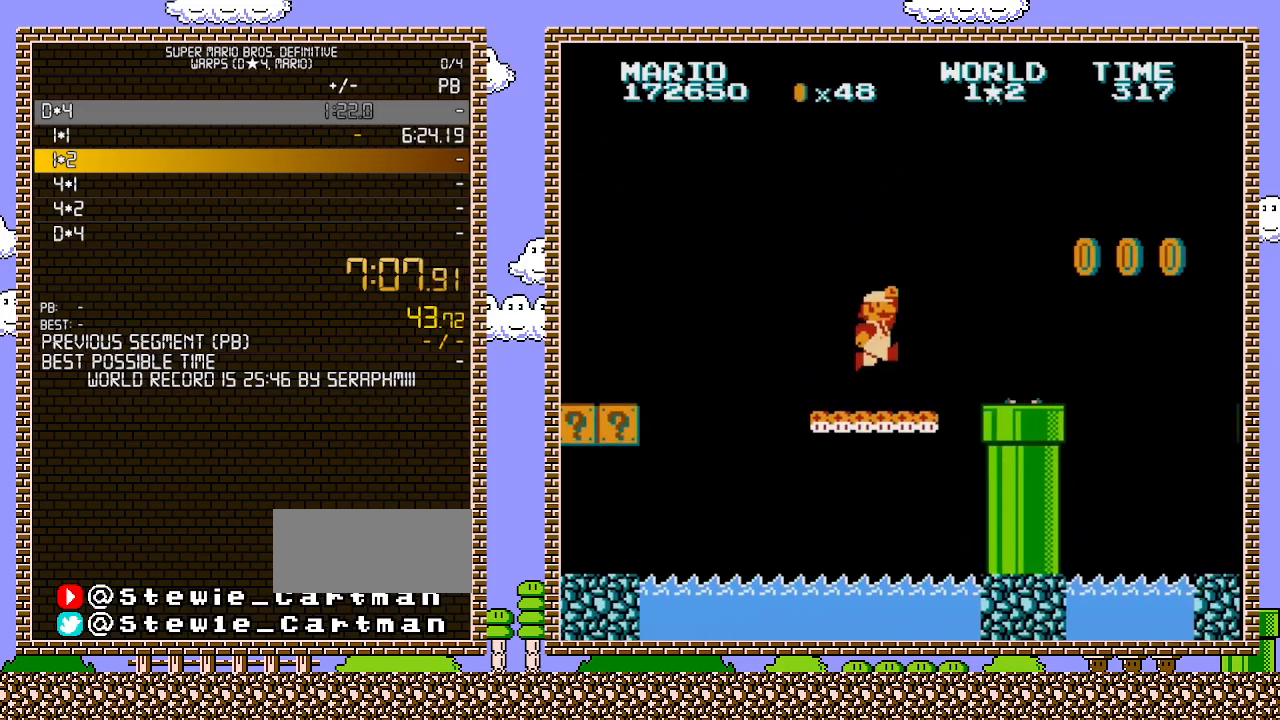
{"buttons": ["B"], "events": [[183, "A", "down"], [250, "DPAD_LEFT", "down"], [250, "DPAD_RIGHT", "up"], [283, "A", "up"], [417, "DPAD_LEFT", "up"]]}
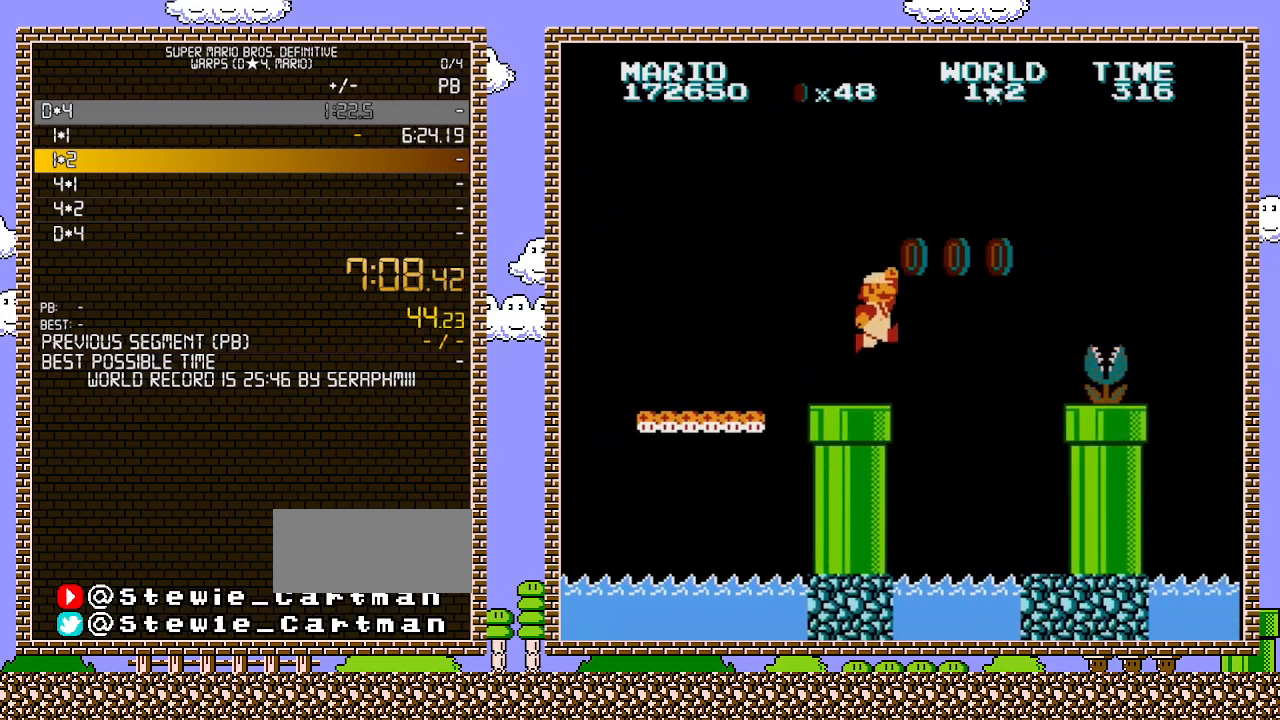
{"buttons": ["B", "DPAD_LEFT"], "events": [[133, "DPAD_RIGHT", "down"], [167, "A", "down"], [217, "B", "up"], [317, "DPAD_RIGHT", "up"], [350, "B", "down"], [383, "DPAD_LEFT", "down"], [417, "A", "up"]]}
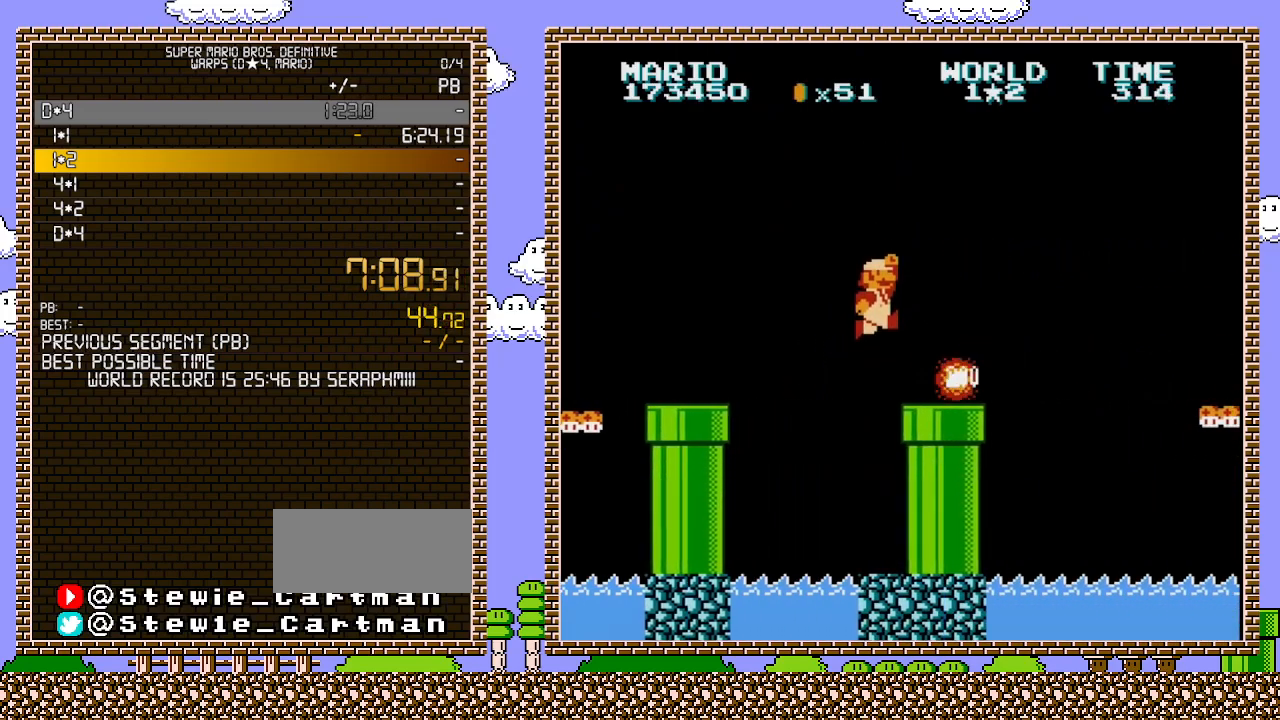
{"buttons": ["A", "B", "DPAD_RIGHT"], "events": [[67, "DPAD_LEFT", "up"], [217, "DPAD_RIGHT", "down"], [467, "A", "down"]]}
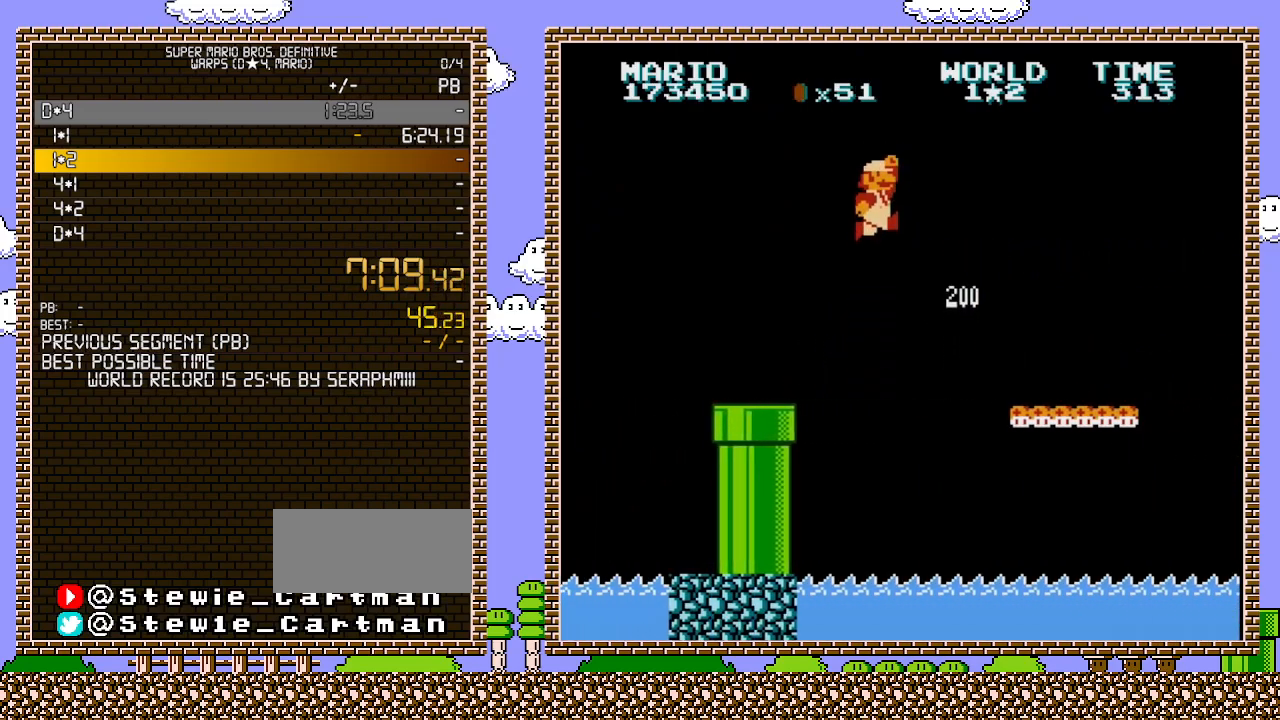
{"buttons": ["B", "DPAD_RIGHT"], "events": [[250, "A", "up"]]}
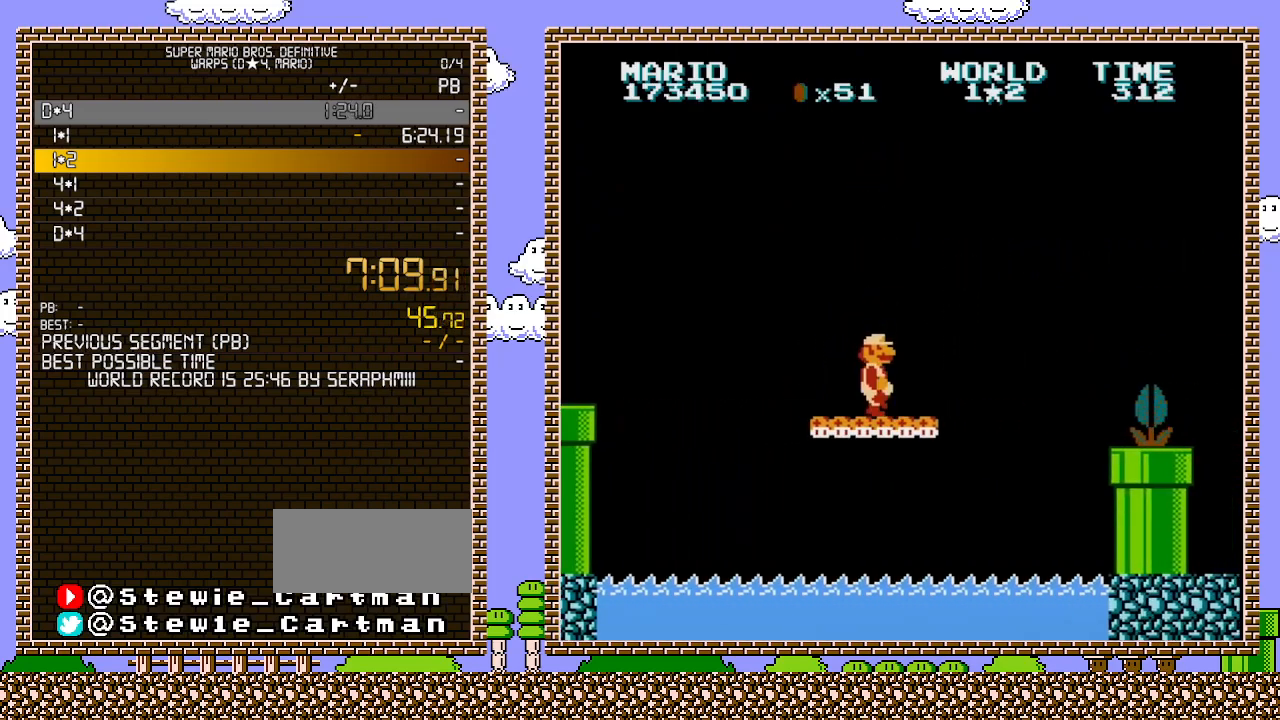
{"buttons": ["A", "B", "DPAD_RIGHT"], "events": [[250, "A", "down"]]}
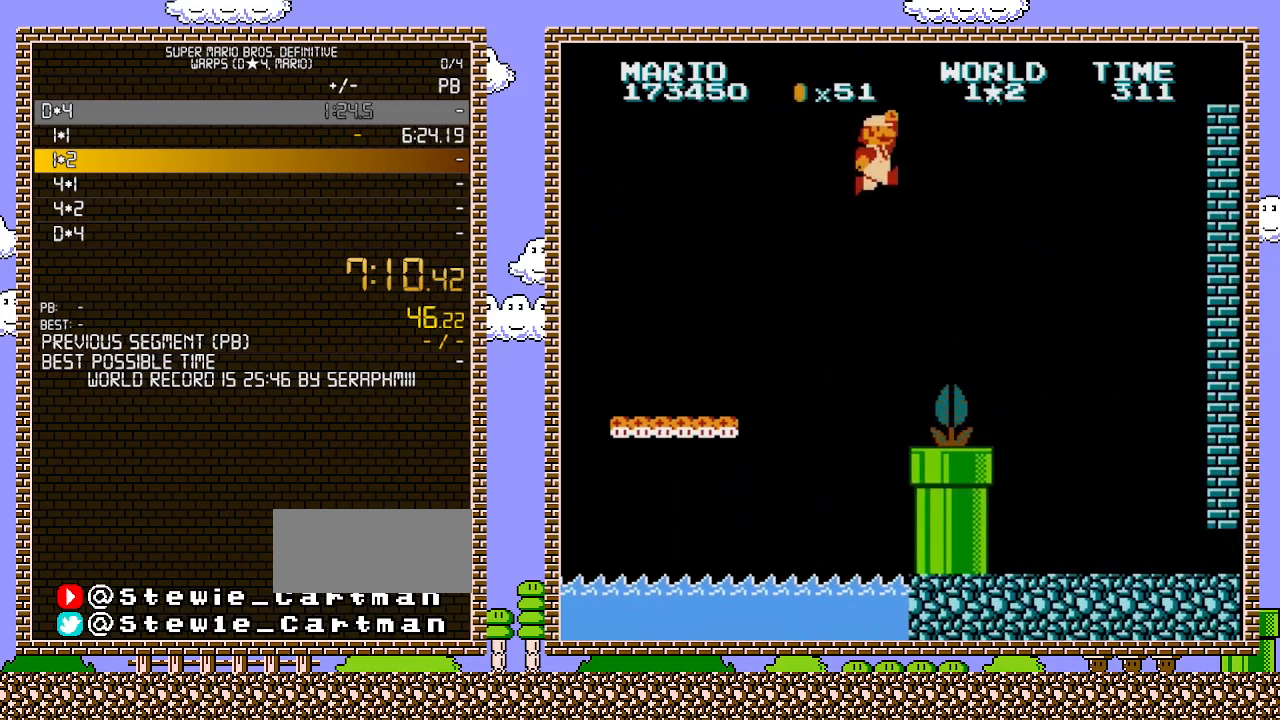
{"buttons": ["B", "DPAD_RIGHT"], "events": [[283, "A", "up"]]}
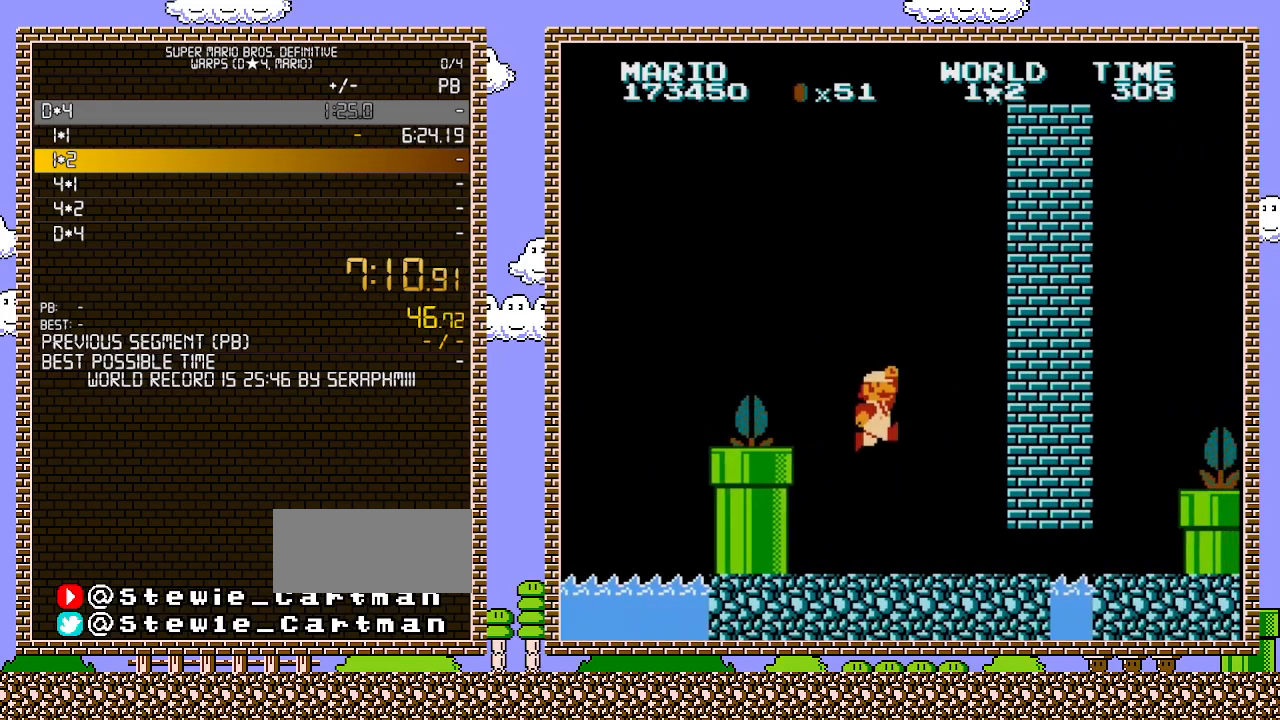
{"buttons": ["B", "DPAD_DOWN"], "events": [[433, "DPAD_DOWN", "down"], [467, "DPAD_RIGHT", "up"]]}
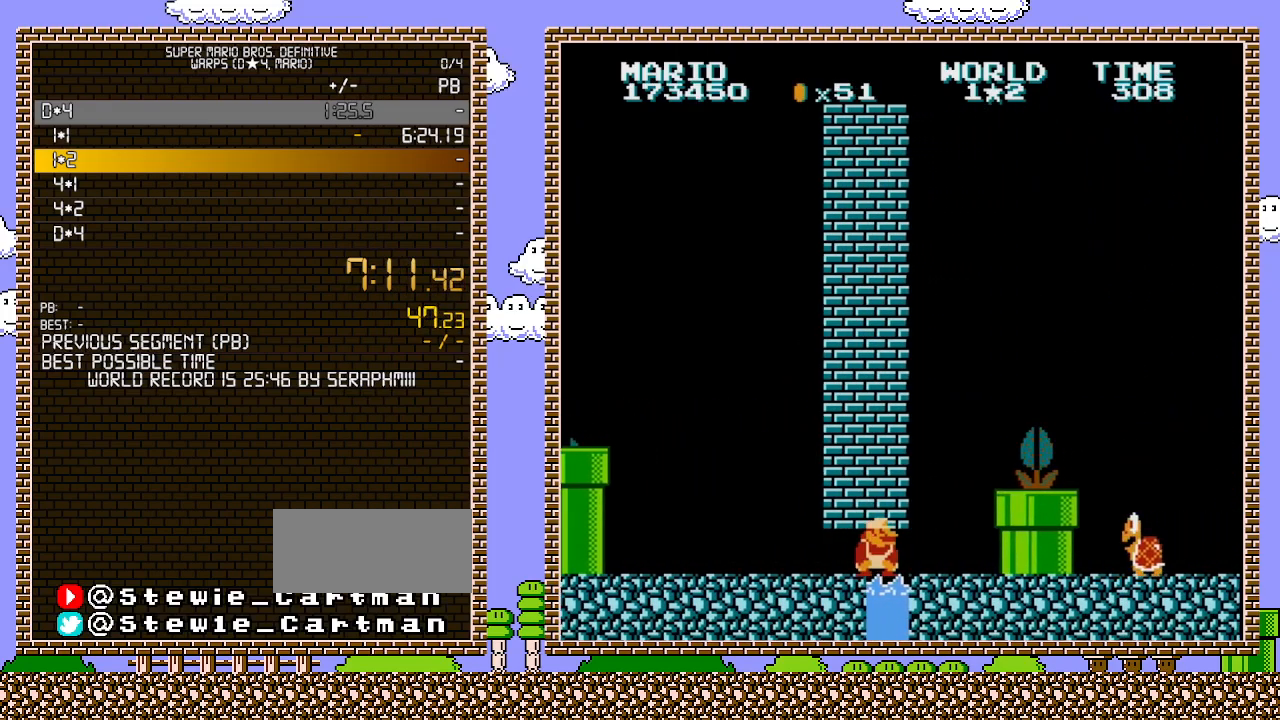
{"buttons": ["B"], "events": [[283, "A", "down"], [383, "DPAD_DOWN", "up"], [383, "DPAD_RIGHT", "down"], [400, "A", "up"], [500, "DPAD_RIGHT", "up"]]}
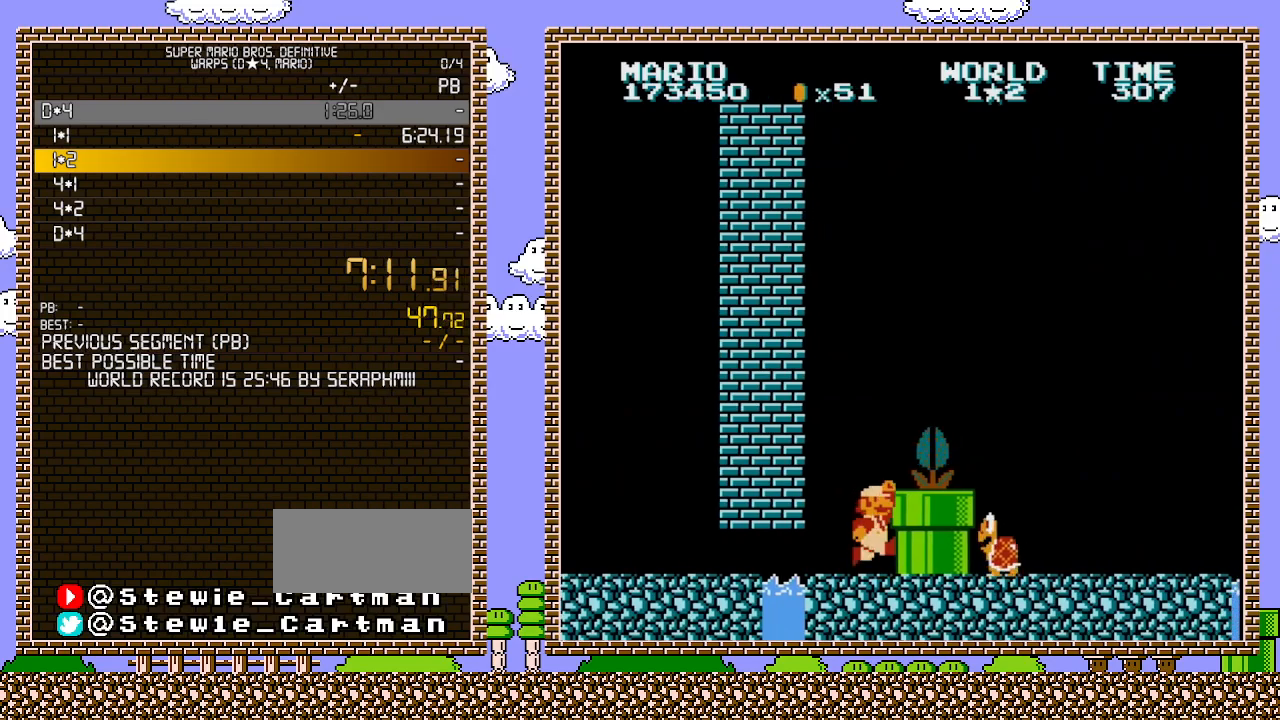
{"buttons": ["B", "DPAD_RIGHT"], "events": [[33, "DPAD_LEFT", "down"], [67, "B", "up"], [100, "DPAD_LEFT", "up"], [167, "DPAD_RIGHT", "down"], [217, "A", "down"], [317, "B", "down"], [317, "DPAD_RIGHT", "up"], [383, "A", "up"], [383, "DPAD_RIGHT", "down"], [450, "B", "up"], [500, "B", "down"]]}
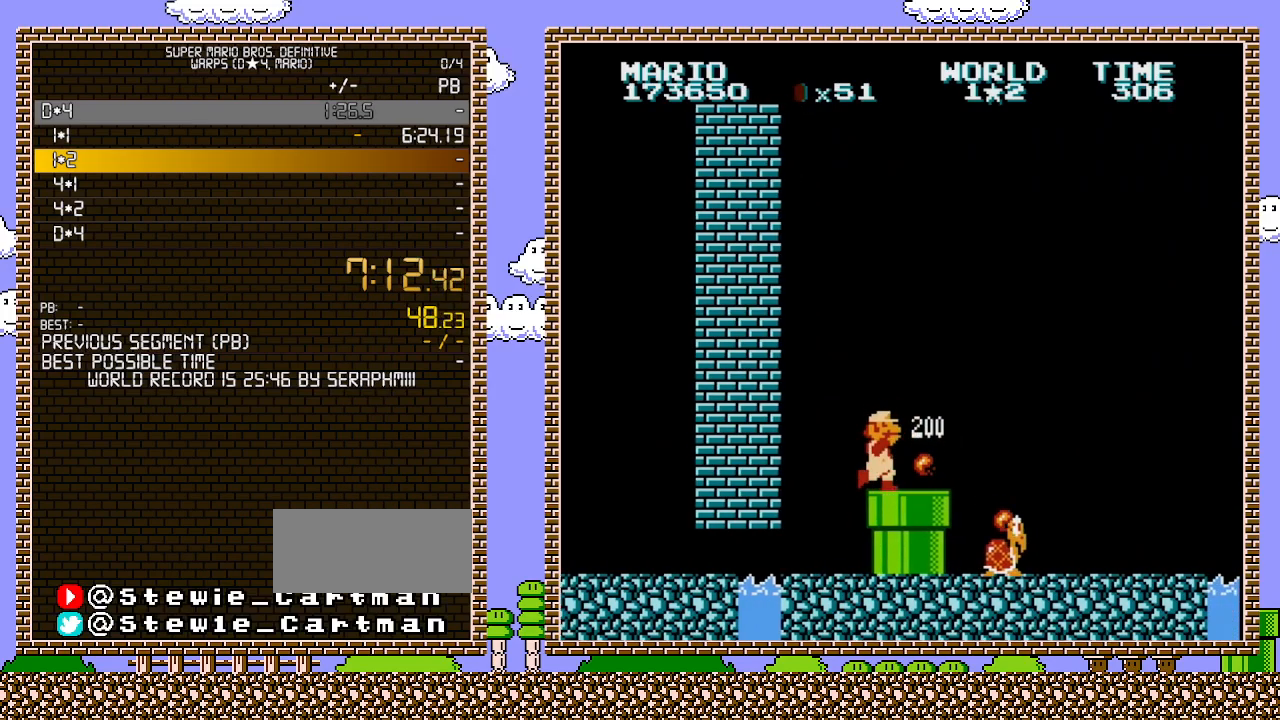
{"buttons": ["B", "DPAD_RIGHT"], "events": [[100, "B", "up"], [150, "B", "down"], [217, "B", "up"], [283, "DPAD_RIGHT", "up"], [317, "B", "down"], [433, "DPAD_RIGHT", "down"]]}
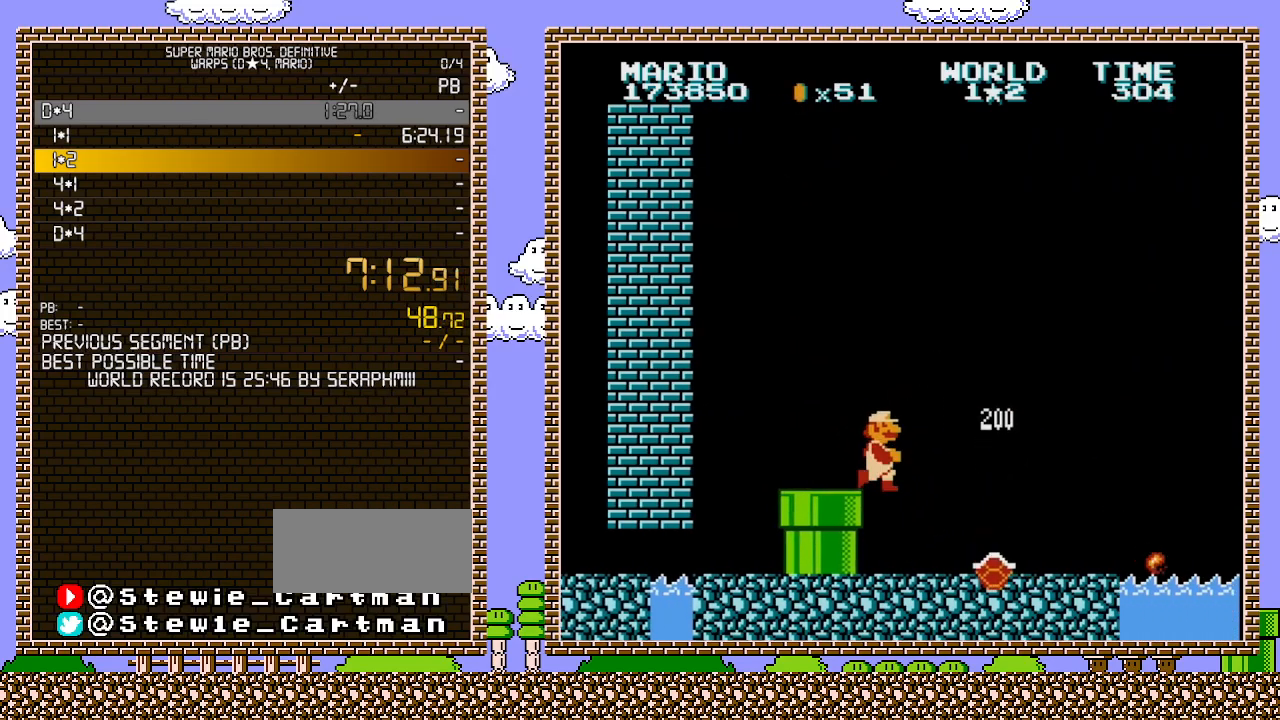
{"buttons": ["B"], "events": [[500, "DPAD_RIGHT", "up"]]}
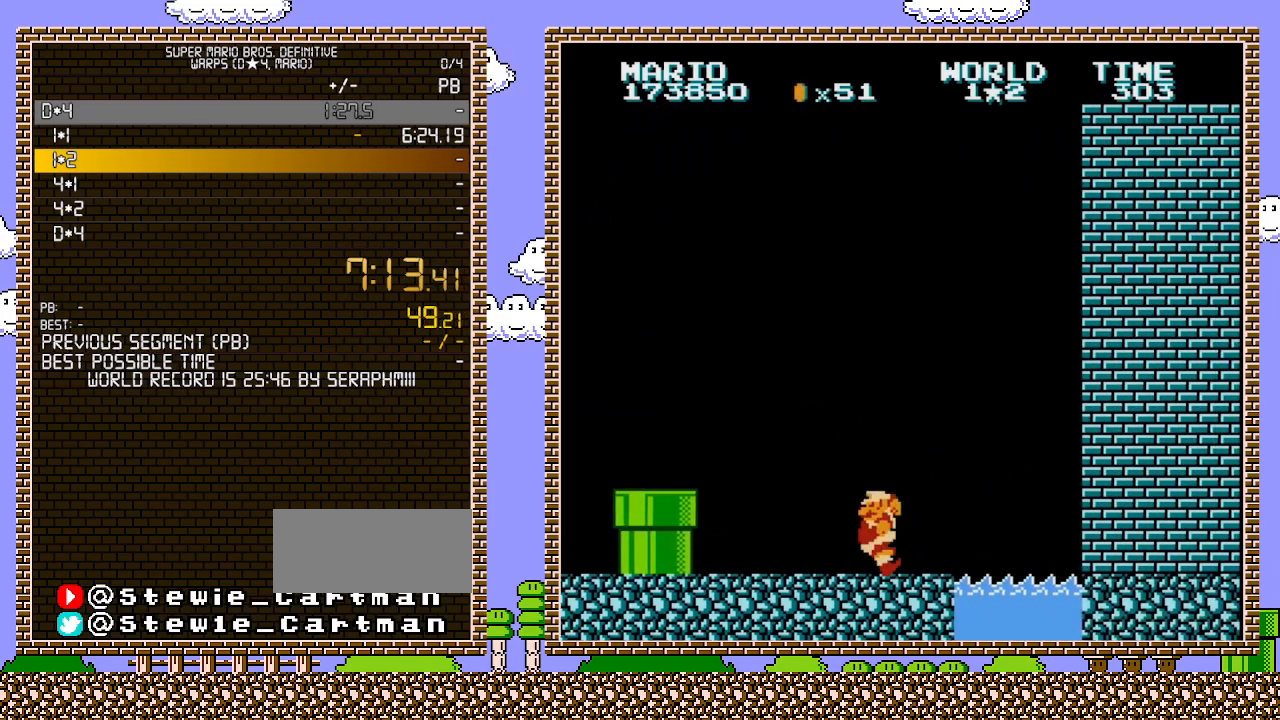
{"buttons": [], "events": [[33, "B", "up"], [67, "DPAD_LEFT", "down"], [250, "A", "down"], [383, "DPAD_LEFT", "up"], [450, "A", "up"]]}
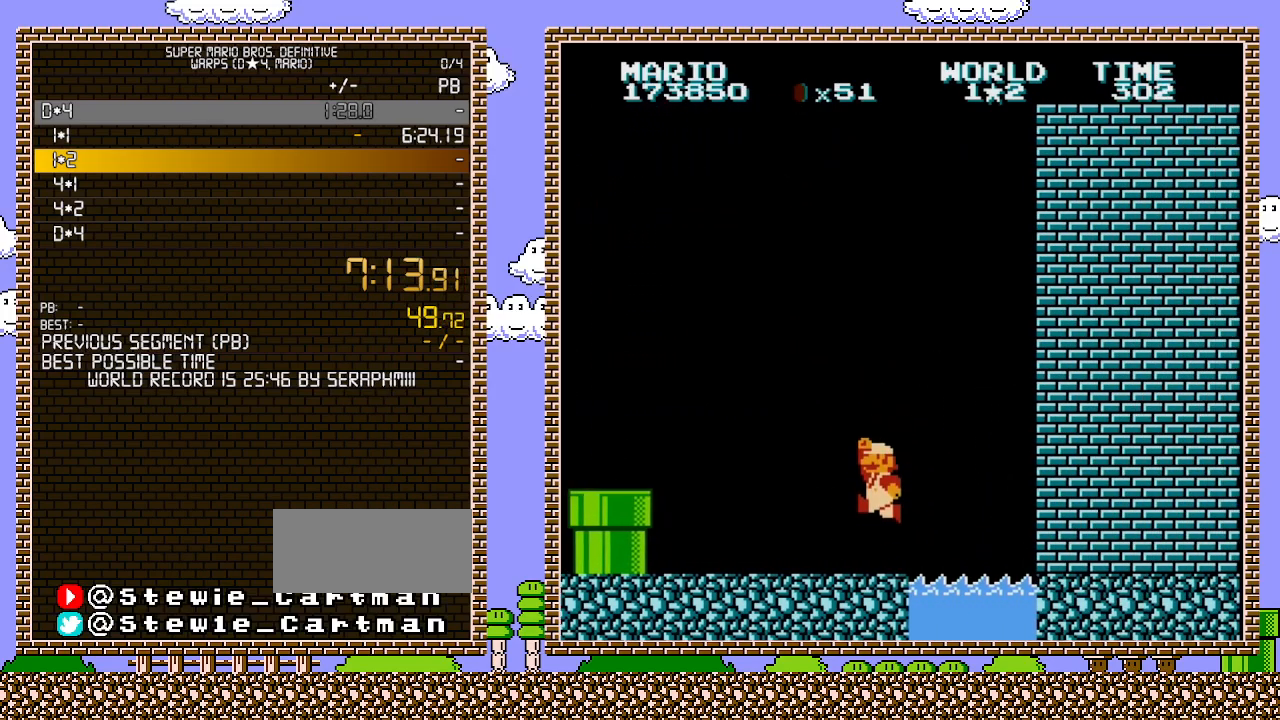
{"buttons": ["A"], "events": [[167, "DPAD_LEFT", "down"], [283, "DPAD_LEFT", "up"], [400, "A", "down"]]}
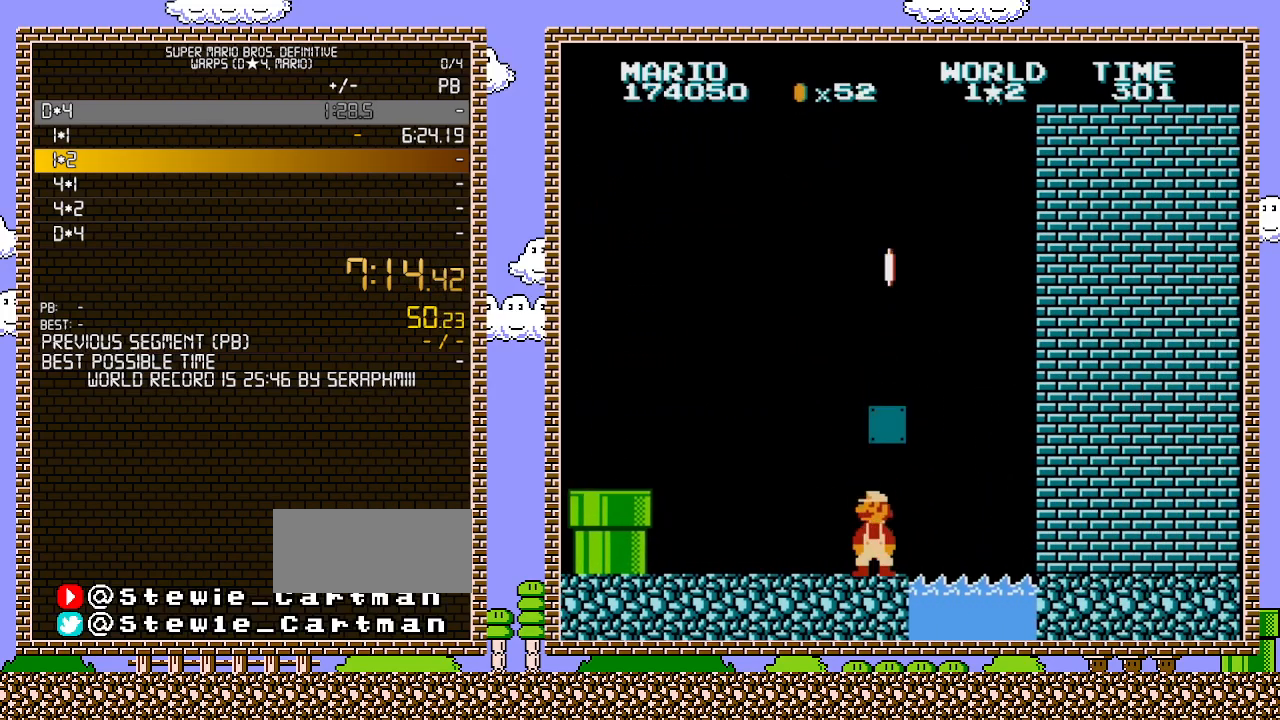
{"buttons": ["DPAD_UP"], "events": [[133, "A", "up"], [250, "DPAD_LEFT", "down"], [500, "DPAD_LEFT", "up"], [500, "DPAD_UP", "down"]]}
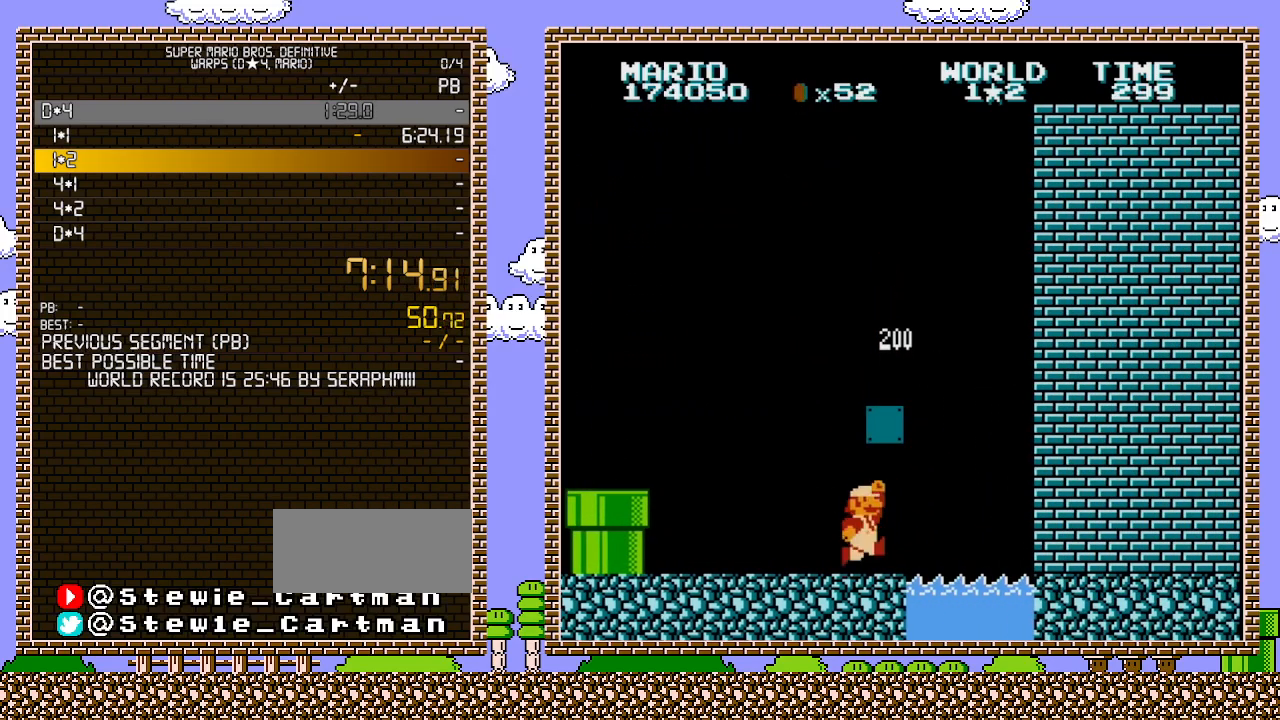
{"buttons": ["A", "DPAD_RIGHT"], "events": [[33, "DPAD_RIGHT", "down"], [33, "DPAD_UP", "up"], [133, "DPAD_RIGHT", "up"], [217, "A", "down"], [500, "DPAD_RIGHT", "down"]]}
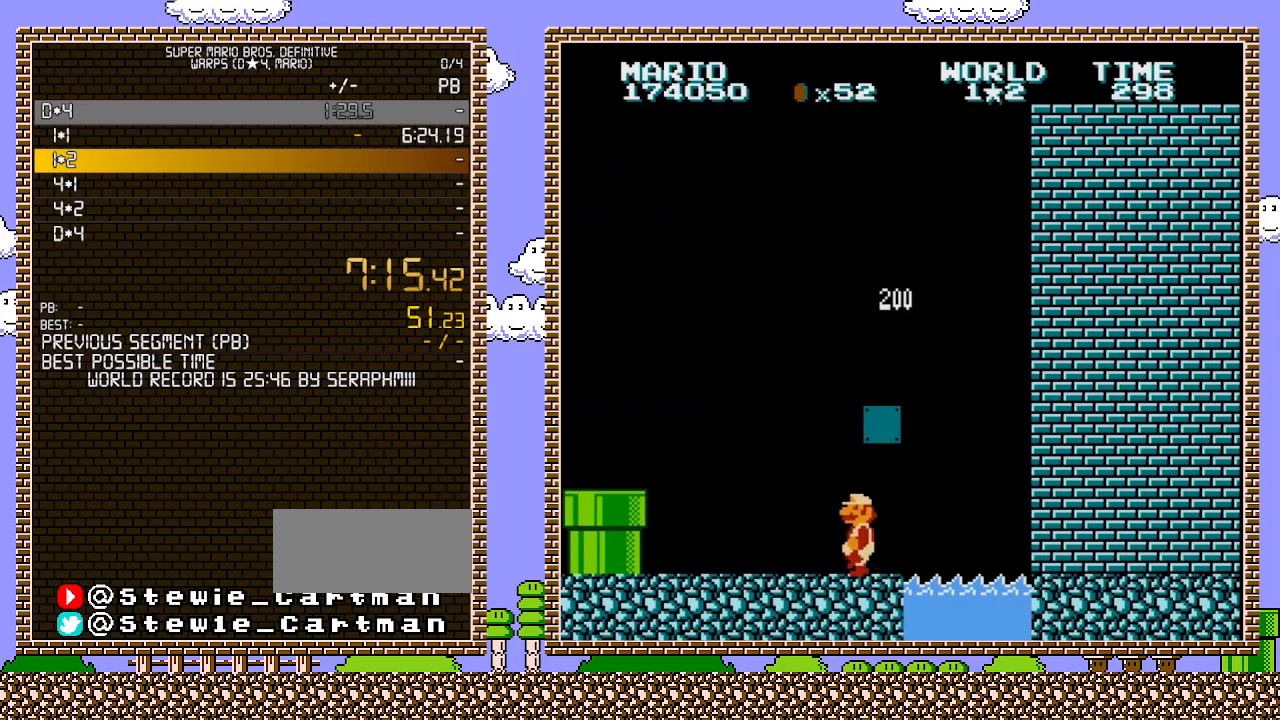
{"buttons": ["A"], "events": [[100, "DPAD_LEFT", "down"], [100, "DPAD_RIGHT", "up"], [133, "A", "up"], [217, "DPAD_LEFT", "up"], [383, "A", "down"]]}
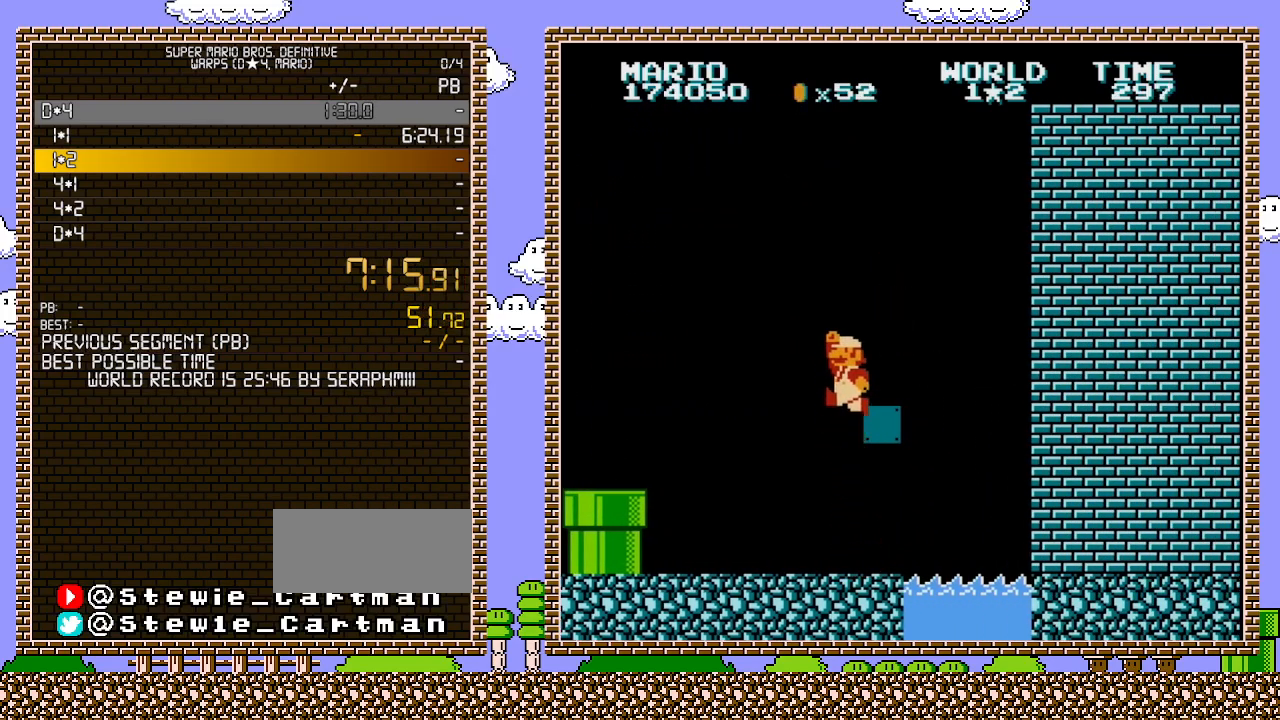
{"buttons": [], "events": [[133, "DPAD_RIGHT", "down"], [283, "A", "up"], [350, "DPAD_LEFT", "down"], [350, "DPAD_RIGHT", "up"], [383, "DPAD_LEFT", "up"]]}
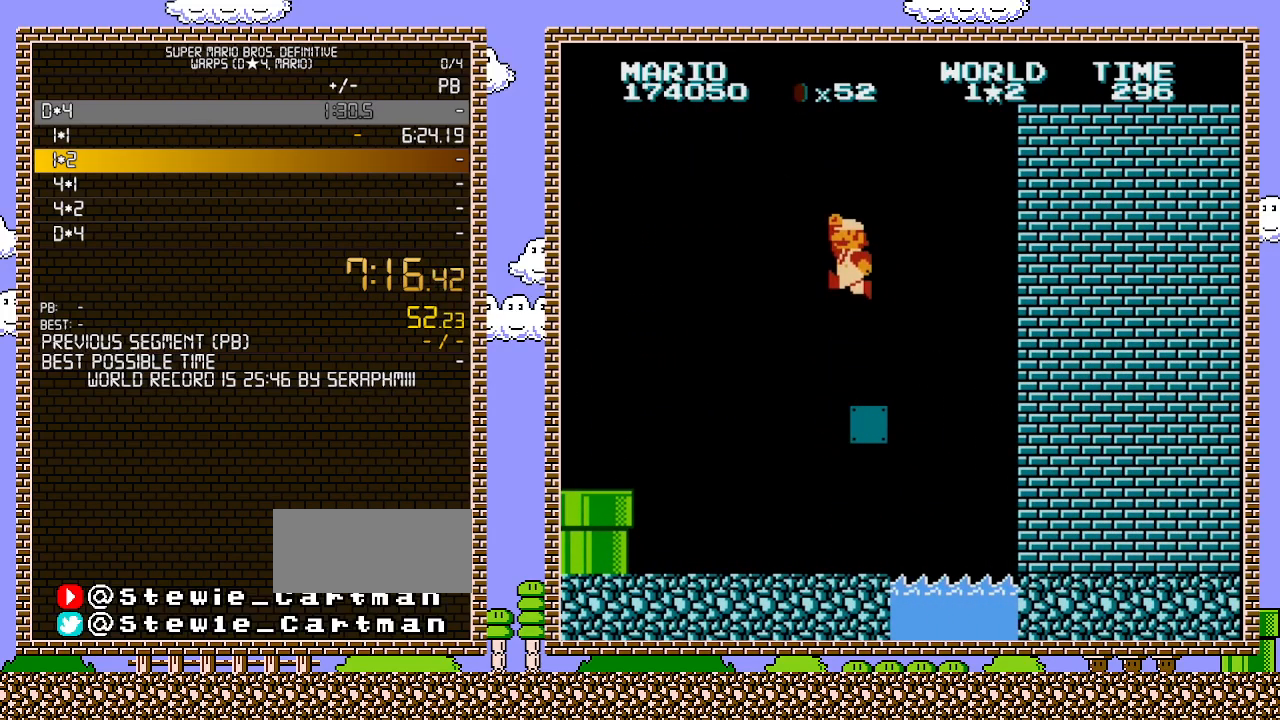
{"buttons": [], "events": [[33, "A", "down"], [167, "A", "up"], [217, "DPAD_RIGHT", "down"], [283, "DPAD_RIGHT", "up"]]}
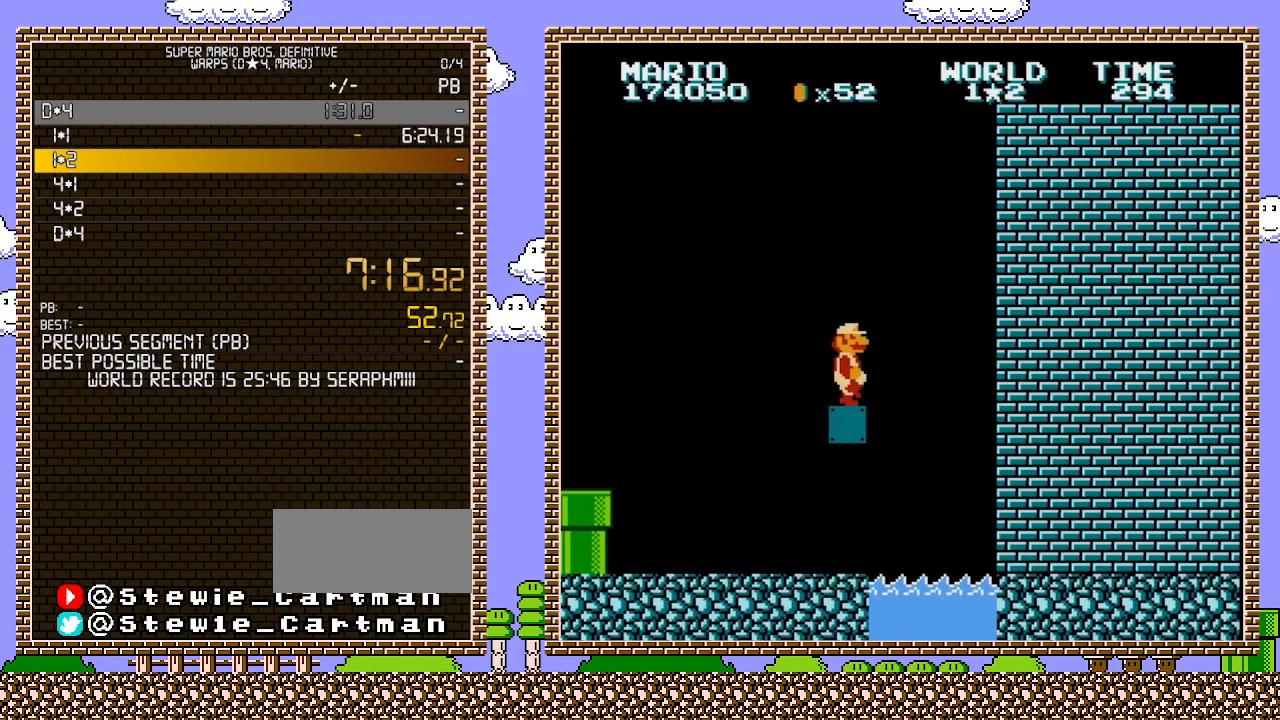
{"buttons": ["DPAD_RIGHT"], "events": [[100, "DPAD_RIGHT", "down"], [217, "DPAD_RIGHT", "up"], [383, "DPAD_RIGHT", "down"]]}
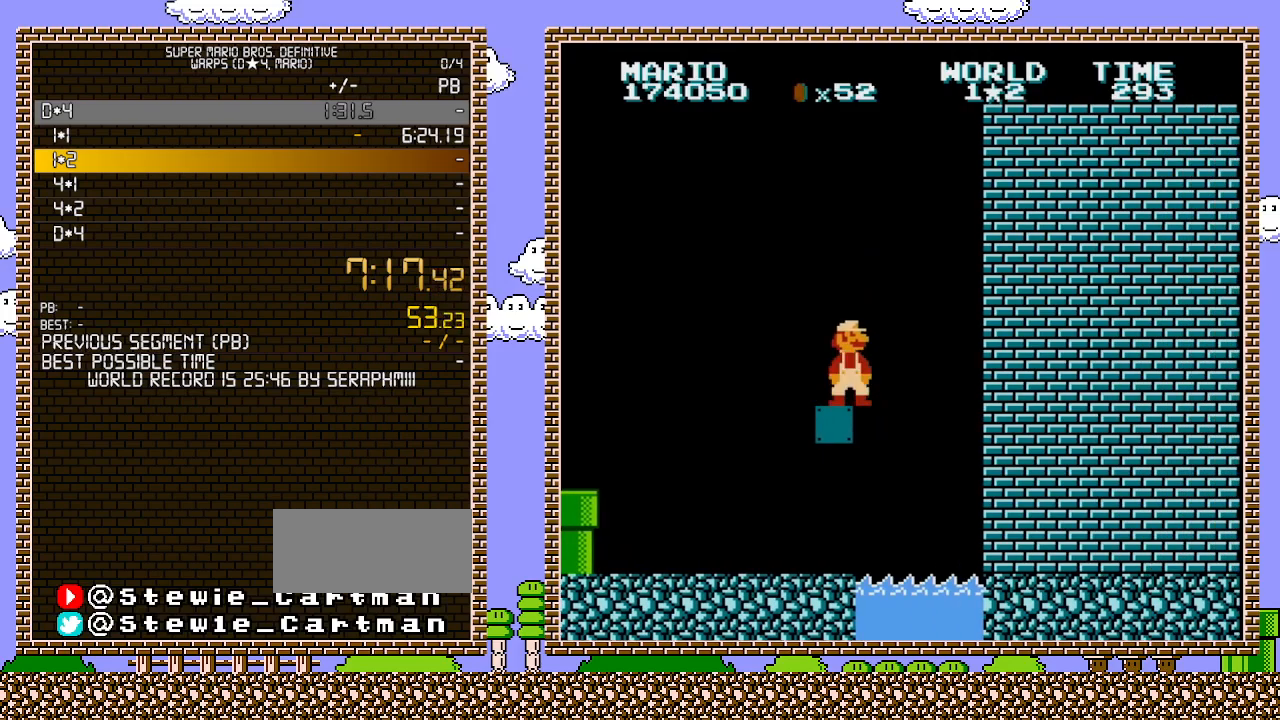
{"buttons": [], "events": [[67, "DPAD_RIGHT", "up"], [283, "DPAD_RIGHT", "down"], [367, "DPAD_RIGHT", "up"]]}
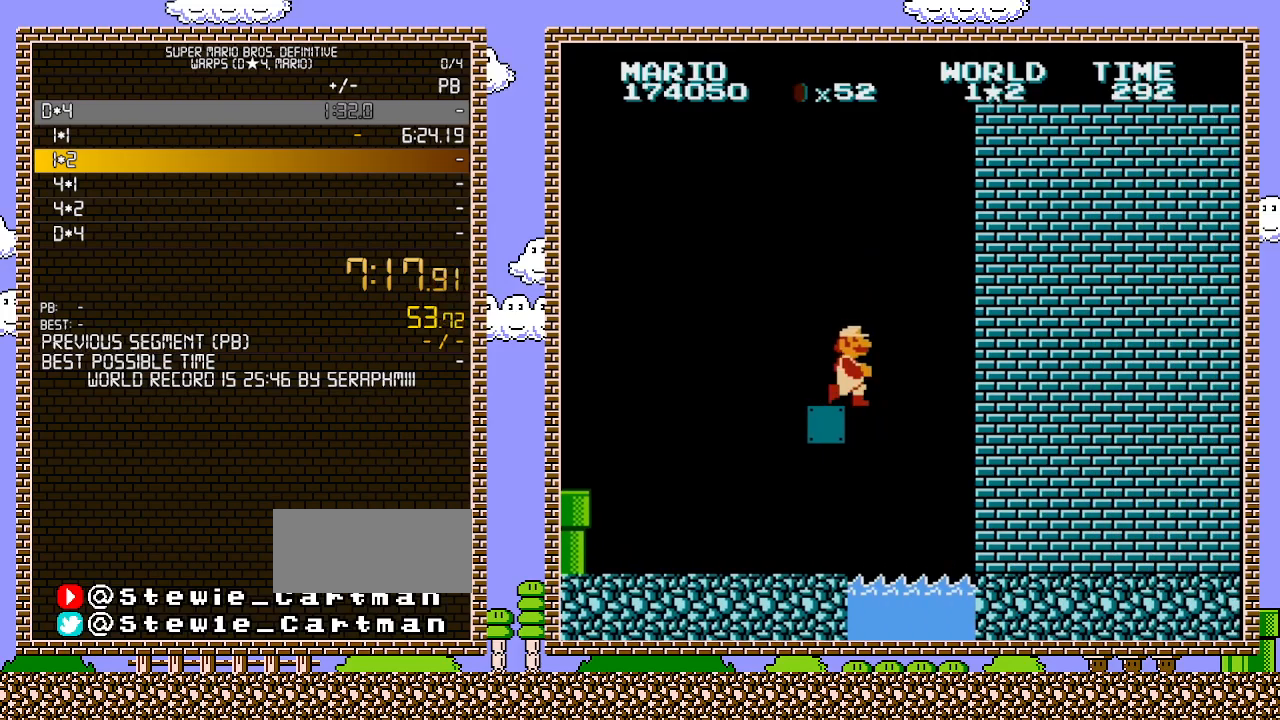
{"buttons": [], "events": [[133, "DPAD_RIGHT", "down"], [217, "DPAD_RIGHT", "up"], [350, "A", "down"], [500, "A", "up"]]}
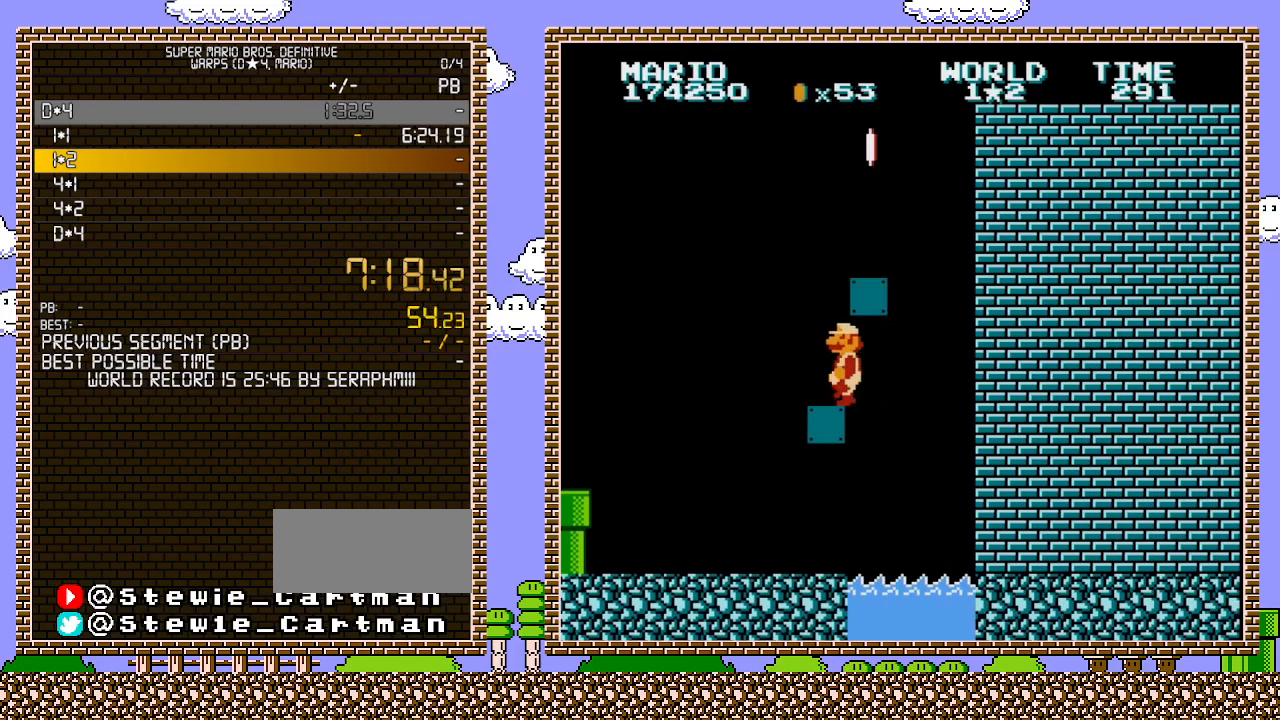
{"buttons": ["A"], "events": [[67, "DPAD_LEFT", "down"], [217, "DPAD_LEFT", "up"], [500, "A", "down"]]}
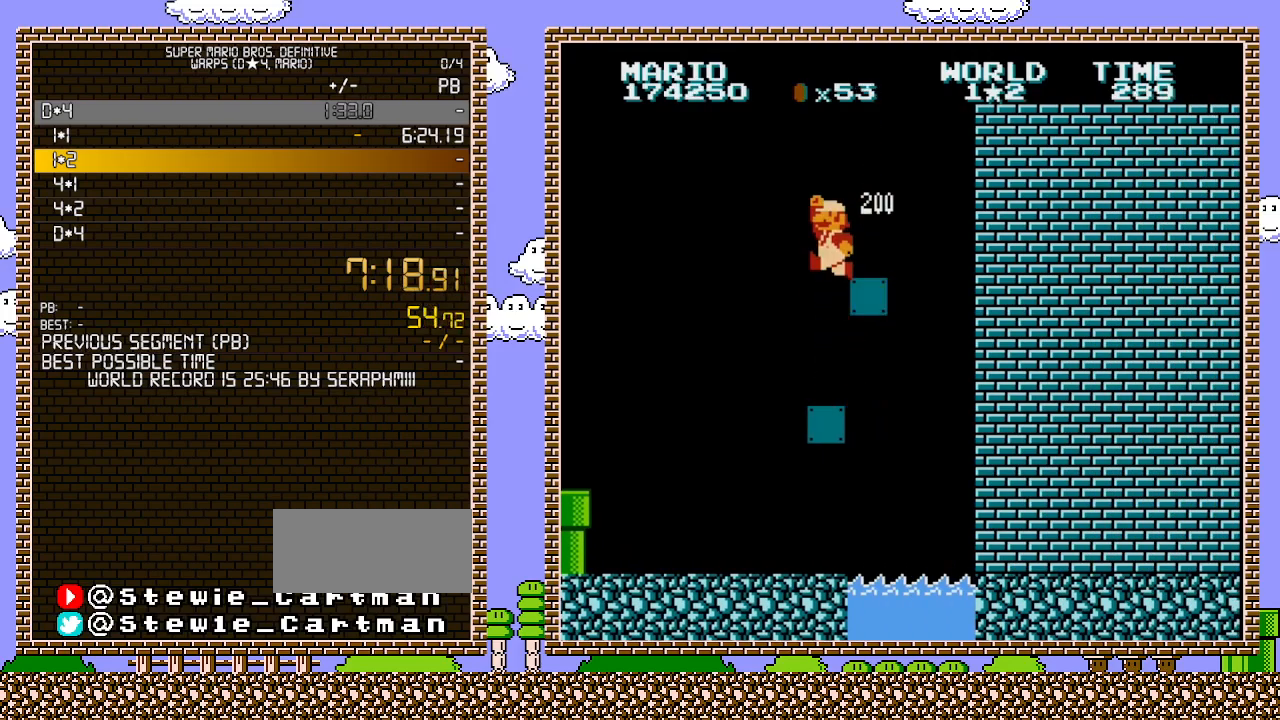
{"buttons": ["B", "DPAD_RIGHT"], "events": [[217, "DPAD_RIGHT", "down"], [250, "A", "up"], [500, "B", "down"]]}